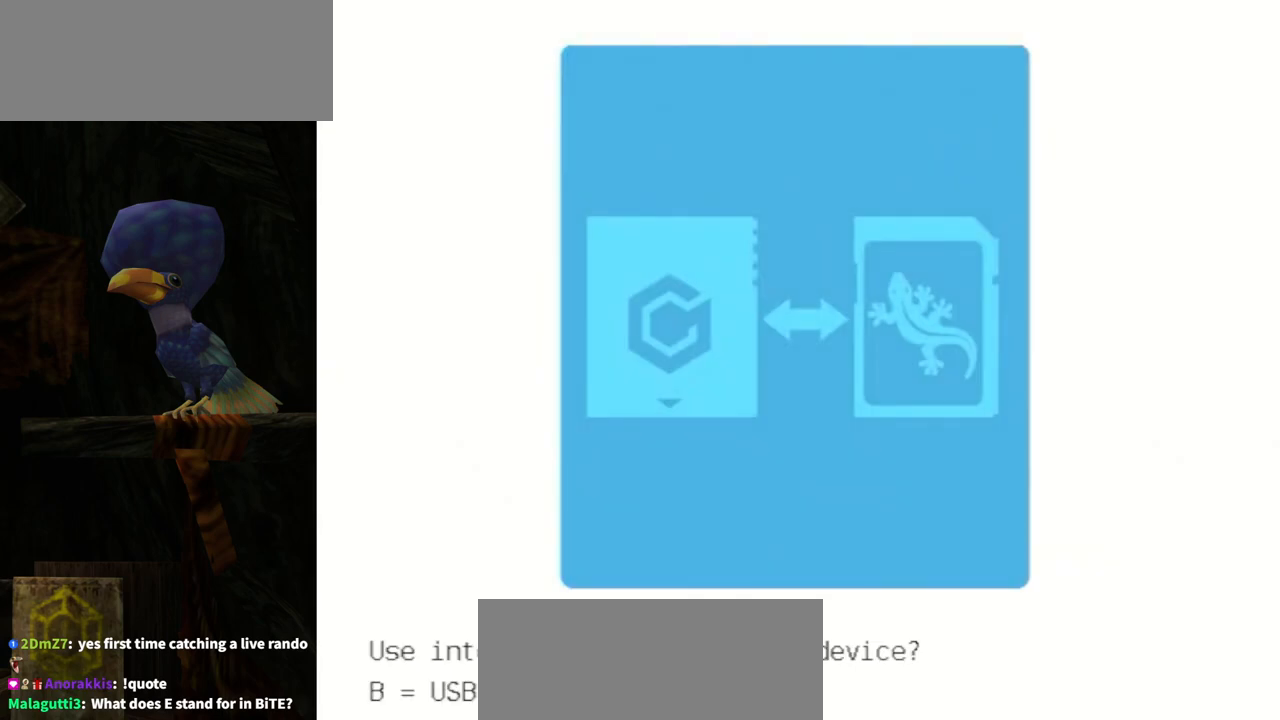
Gameplay with a controller (Nintendo layout); each line is a JSON object with the inputs held at the frame after it. "events" lists button and stick changes between this image and that frame as [ms after this image, input, new state], when the widget could be followed in between. Not read: L3 R3.
{"buttons": [], "left_stick": "center", "right_stick": "center", "events": [[267, "A", "down"], [400, "A", "up"]]}
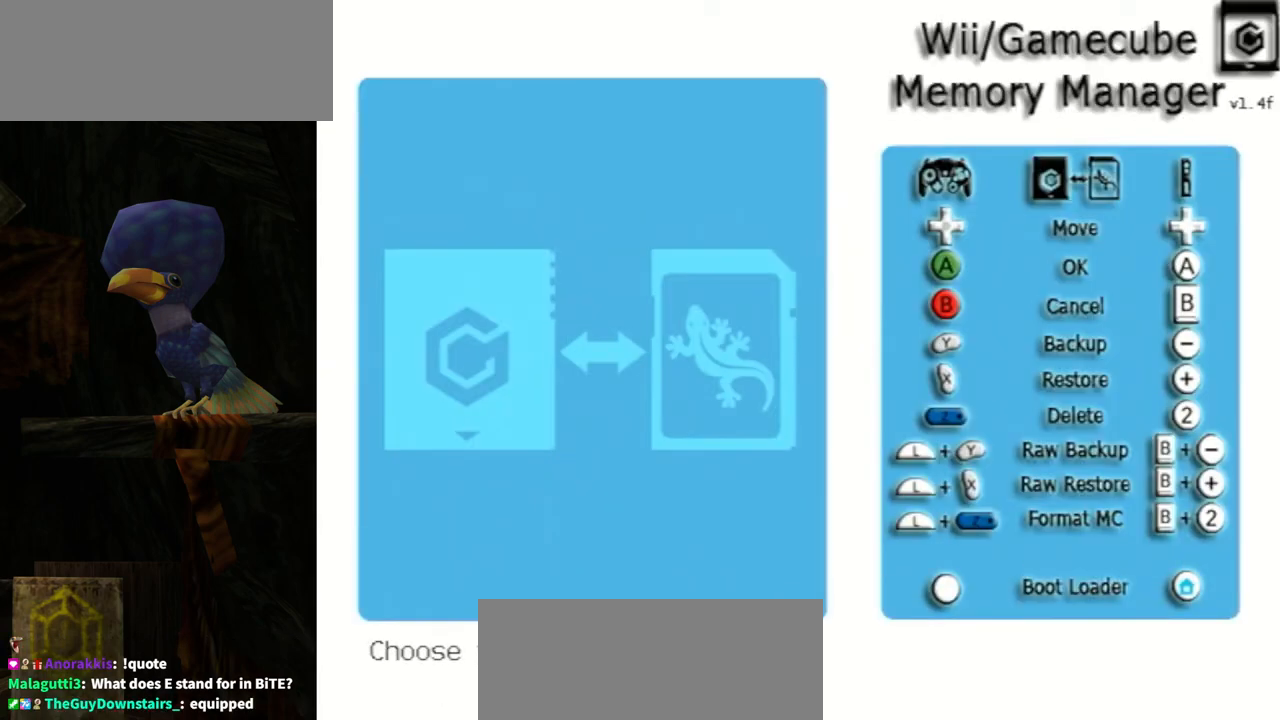
{"buttons": [], "left_stick": "center", "right_stick": "center", "events": []}
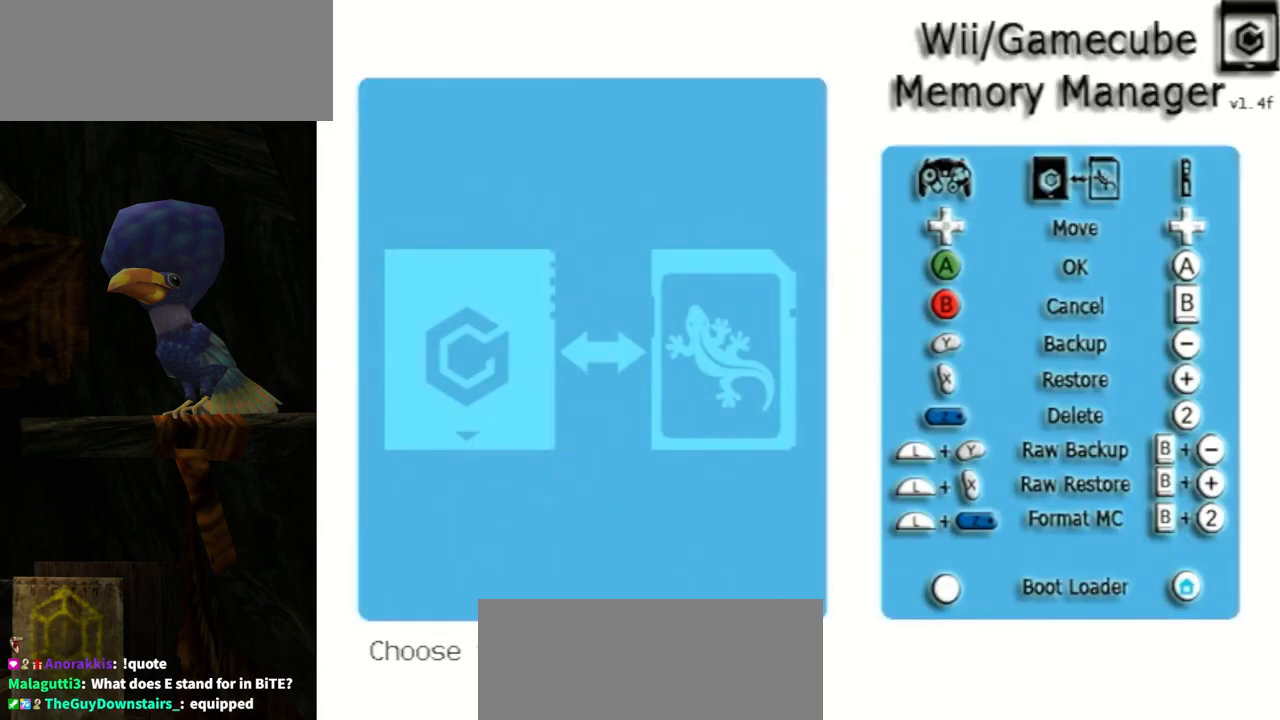
{"buttons": [], "left_stick": "center", "right_stick": "center", "events": []}
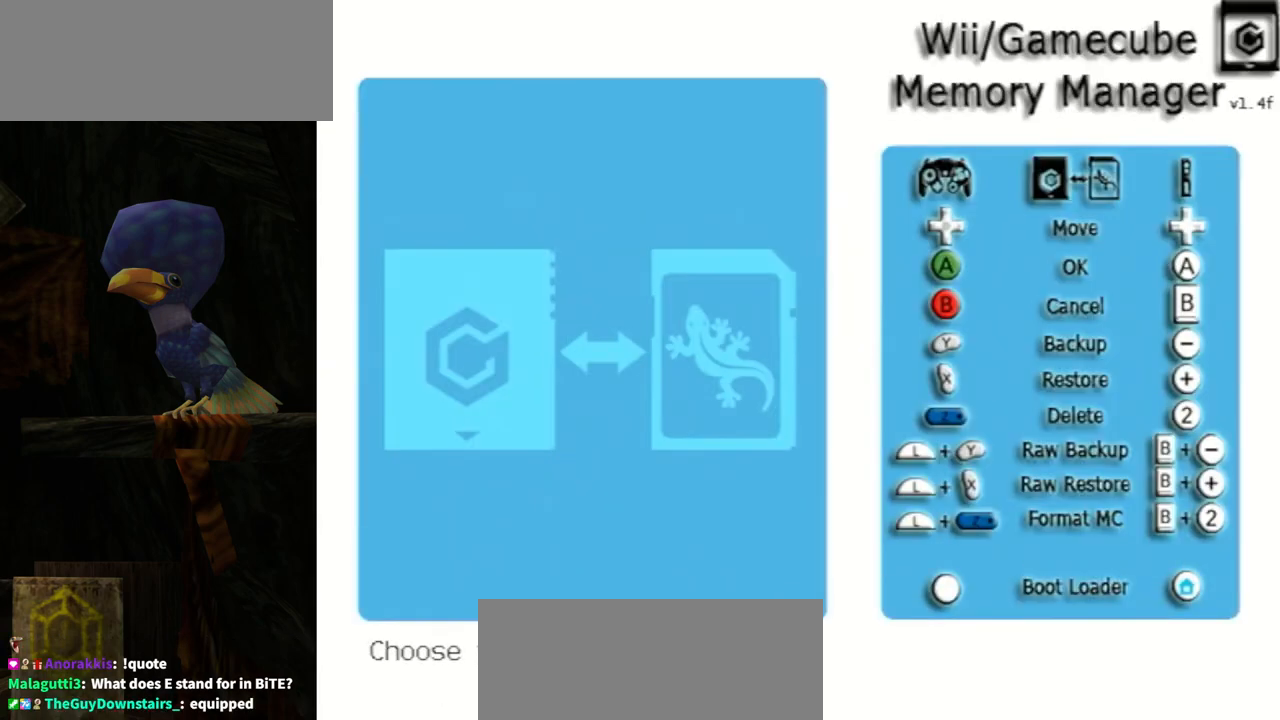
{"buttons": [], "left_stick": "center", "right_stick": "center", "events": []}
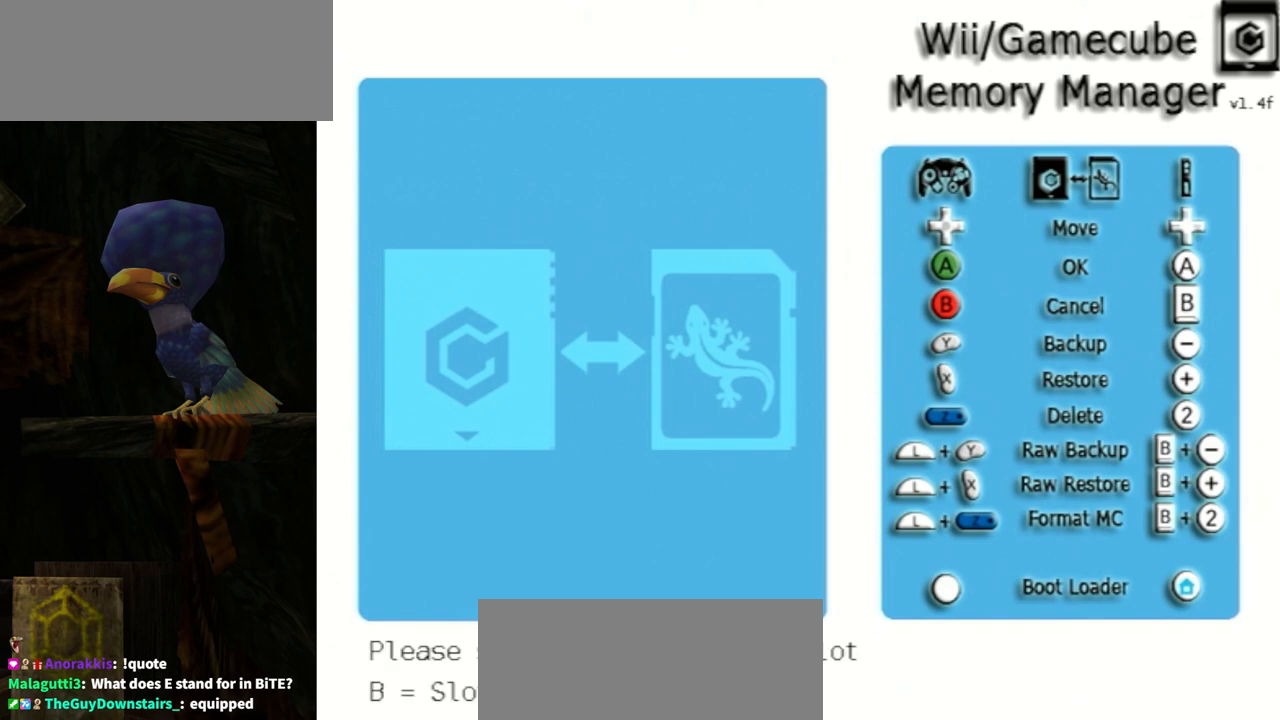
{"buttons": [], "left_stick": "center", "right_stick": "center", "events": [[67, "X", "down"], [133, "X", "up"]]}
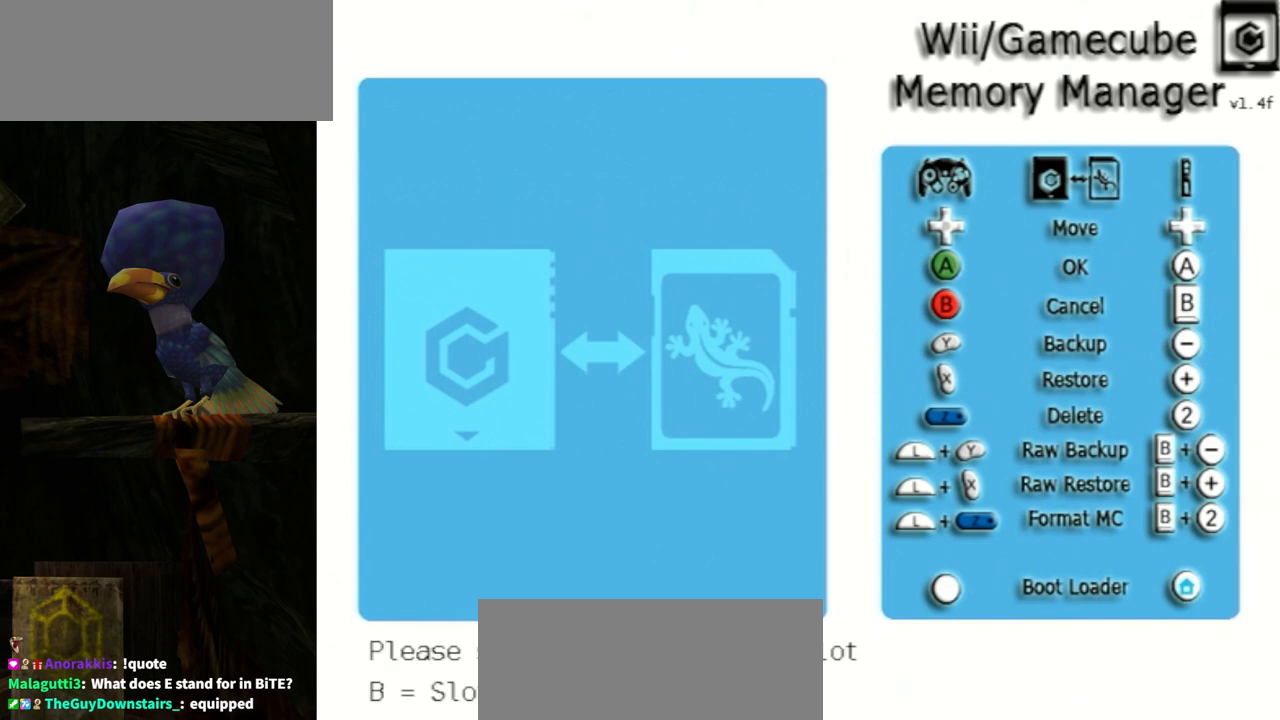
{"buttons": [], "left_stick": "center", "right_stick": "center", "events": []}
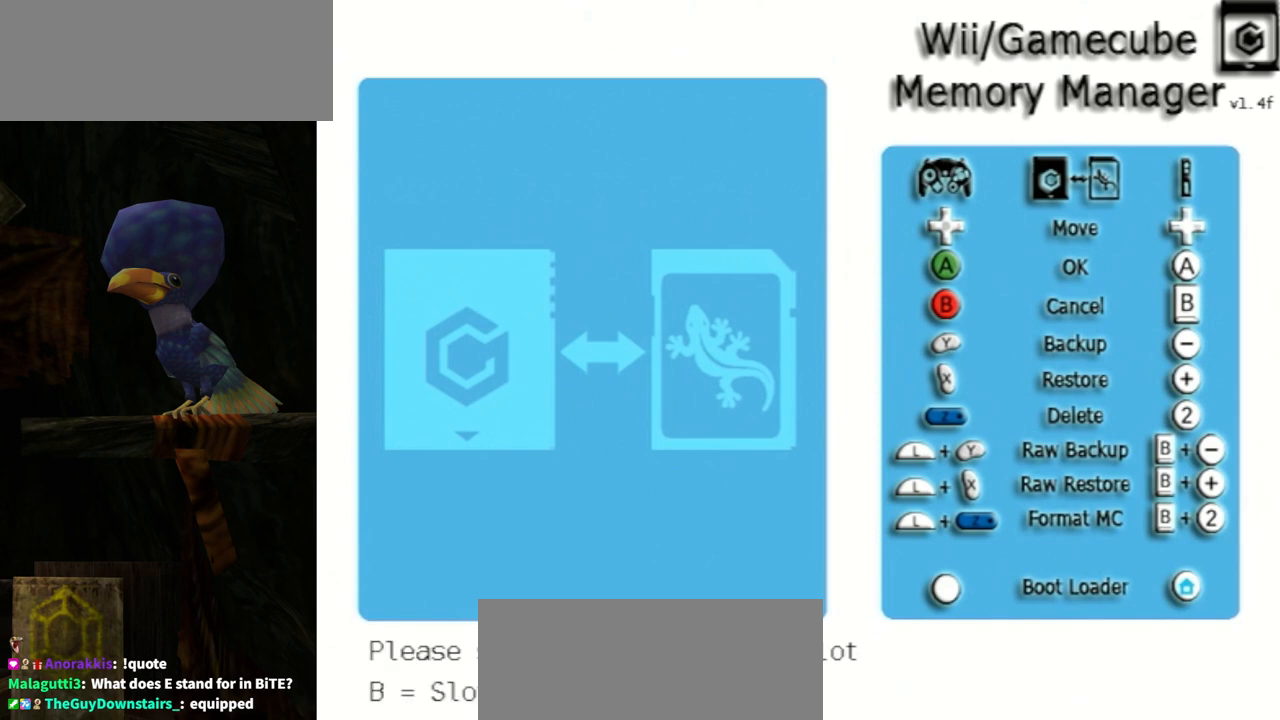
{"buttons": [], "left_stick": "center", "right_stick": "center", "events": []}
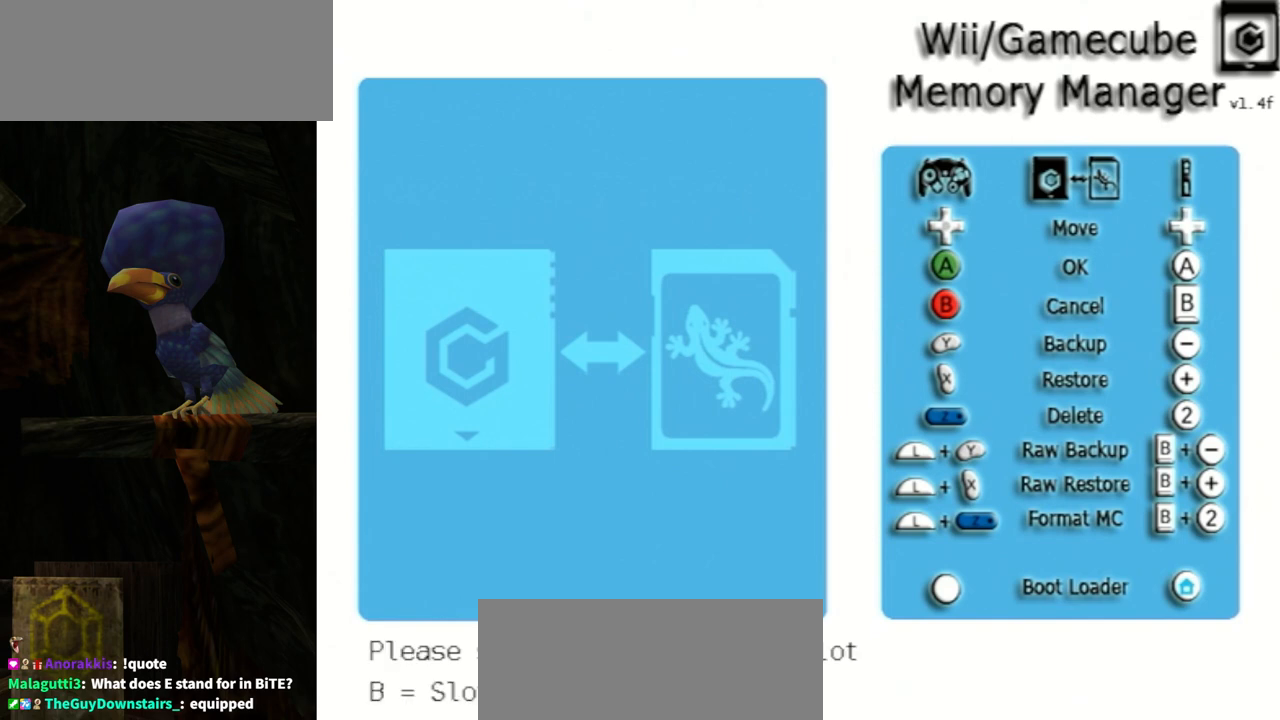
{"buttons": [], "left_stick": "center", "right_stick": "center", "events": []}
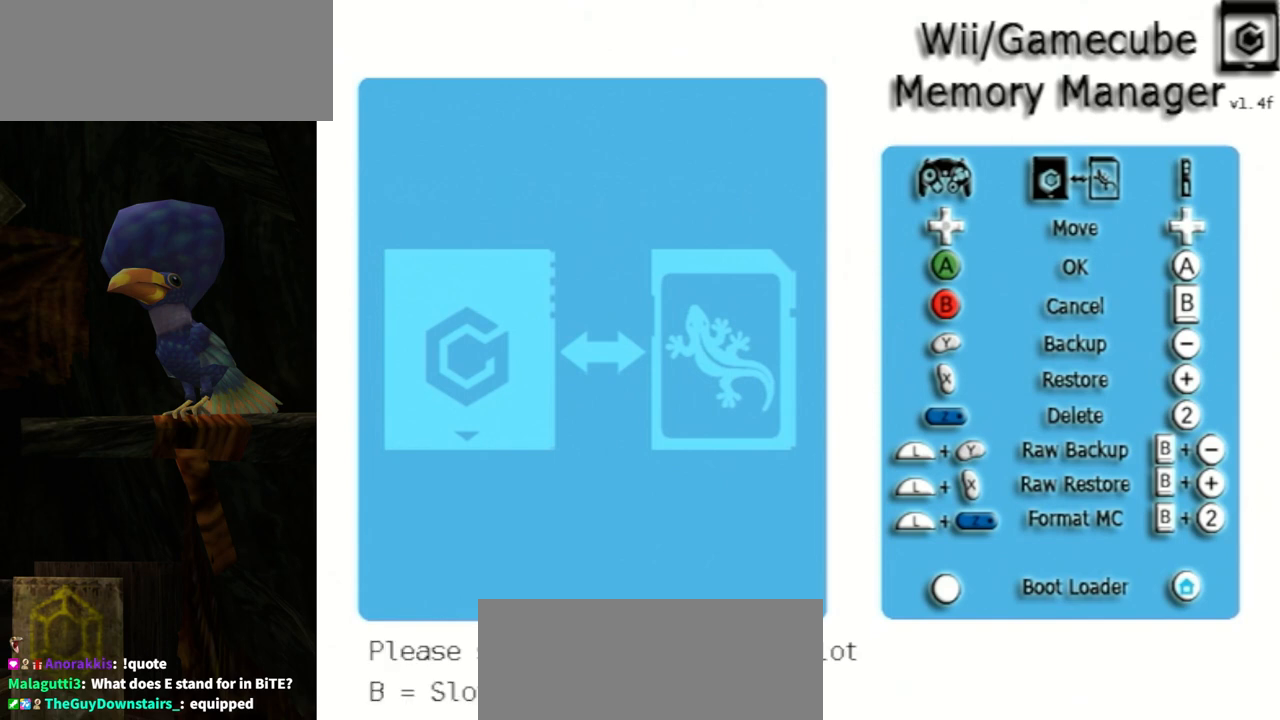
{"buttons": [], "left_stick": "center", "right_stick": "center", "events": []}
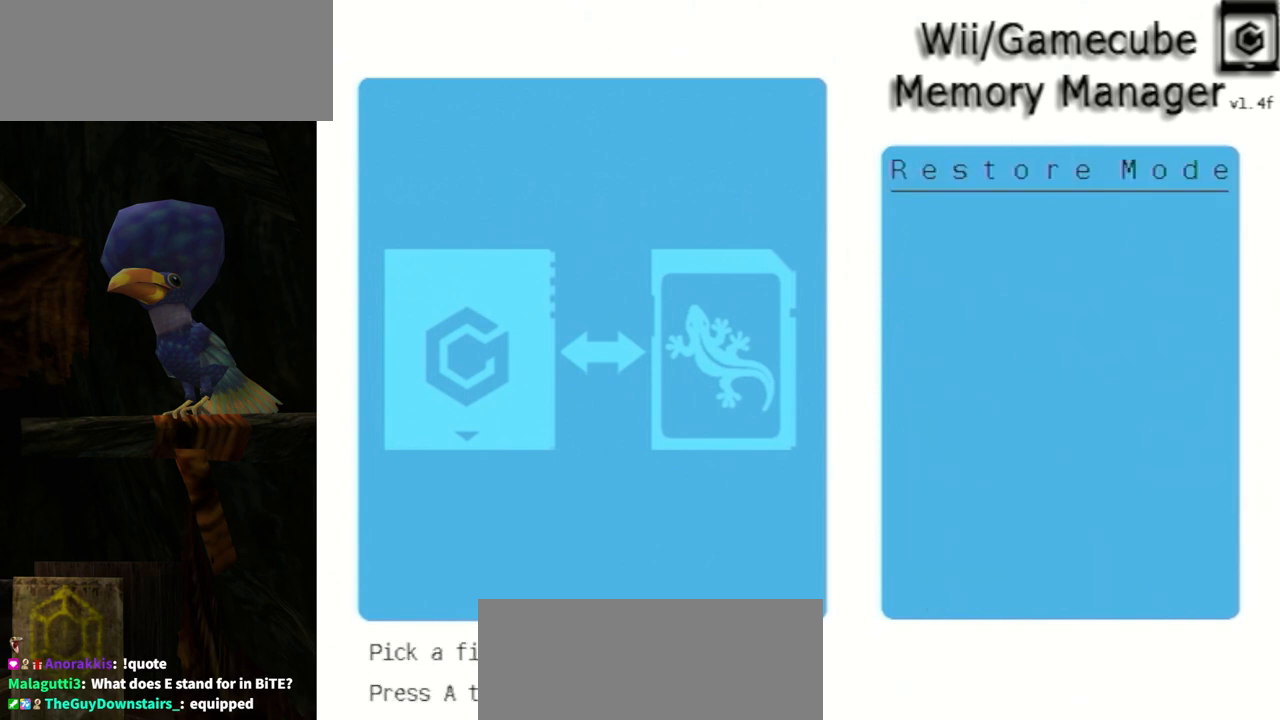
{"buttons": [], "left_stick": "center", "right_stick": "center", "events": [[33, "A", "down"], [167, "A", "up"]]}
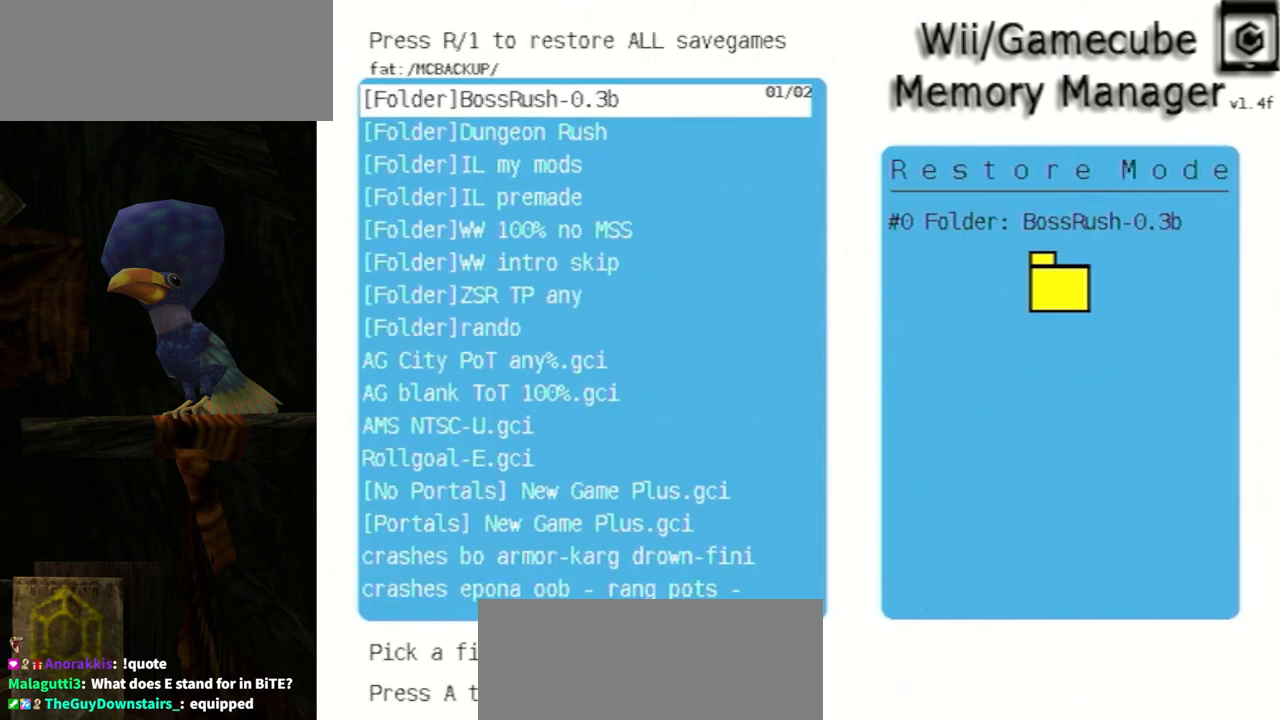
{"buttons": [], "left_stick": "center", "right_stick": "center", "events": []}
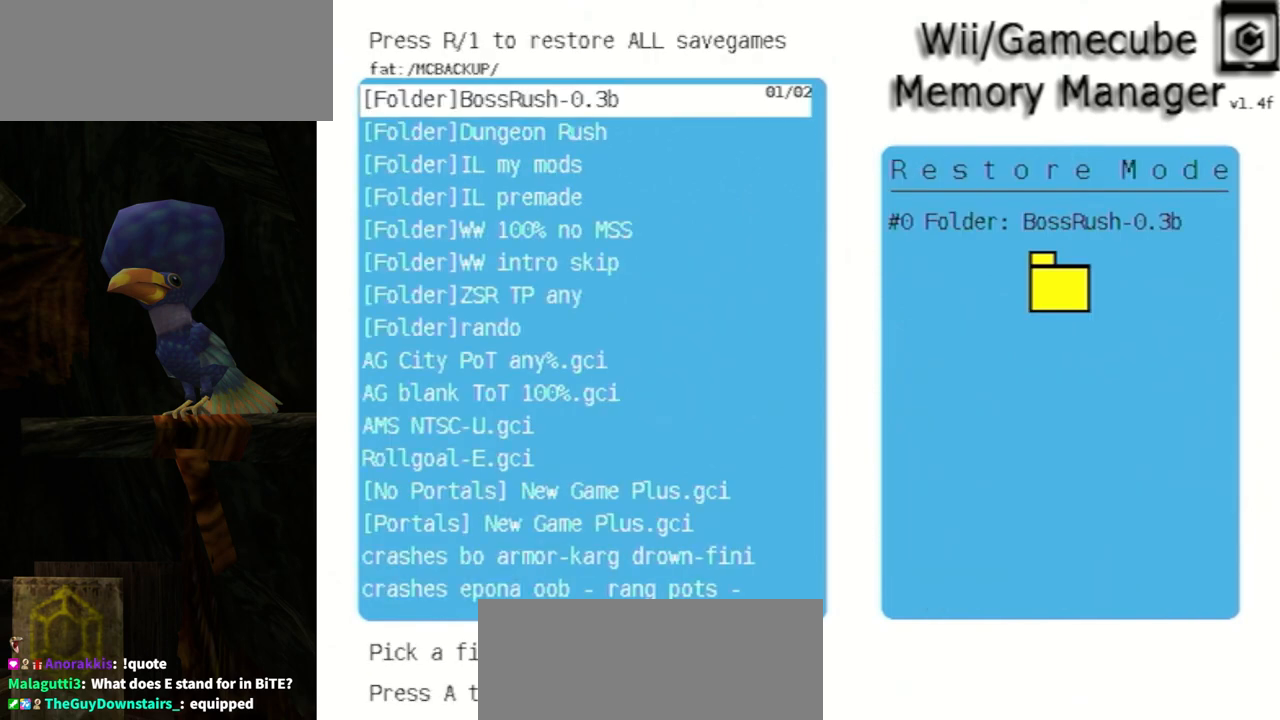
{"buttons": ["DPAD_DOWN"], "left_stick": "center", "right_stick": "center", "events": [[367, "DPAD_DOWN", "down"]]}
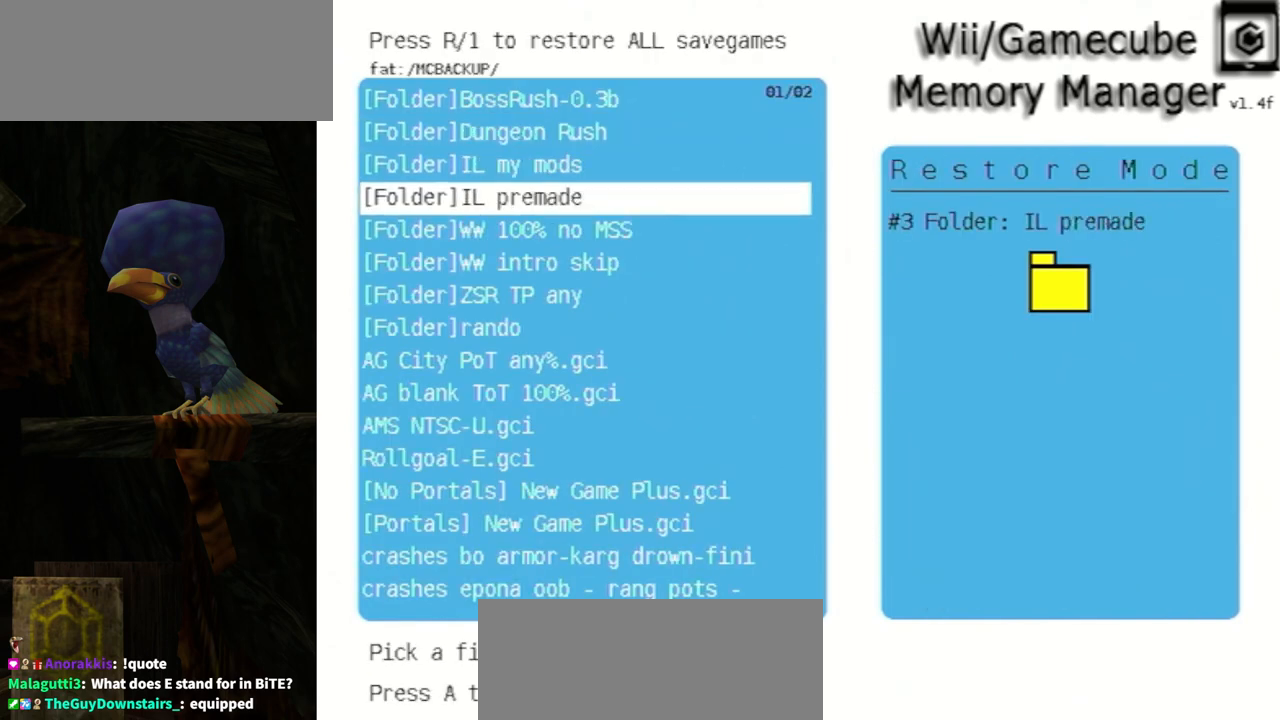
{"buttons": [], "left_stick": "center", "right_stick": "center", "events": [[67, "DPAD_DOWN", "up"]]}
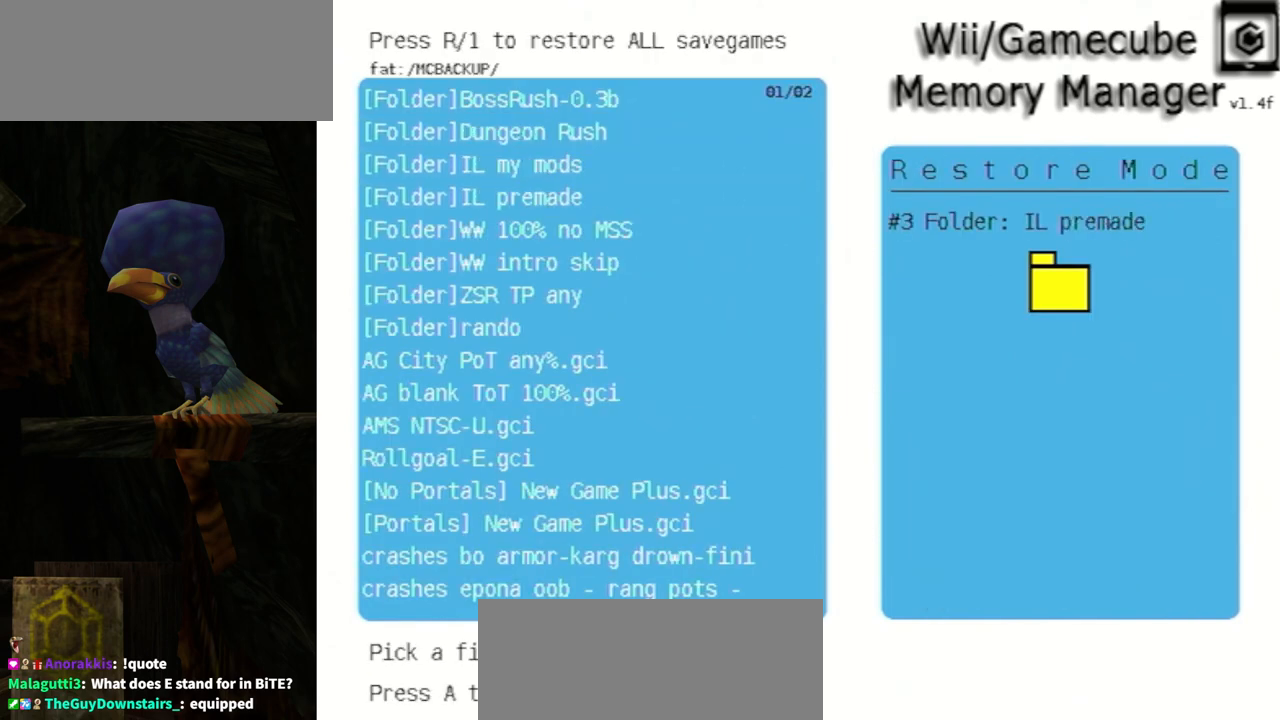
{"buttons": ["DPAD_DOWN"], "left_stick": "center", "right_stick": "center", "events": [[133, "DPAD_DOWN", "down"], [267, "DPAD_DOWN", "up"], [333, "DPAD_DOWN", "down"], [433, "DPAD_DOWN", "up"], [467, "DPAD_DOWN", "down"]]}
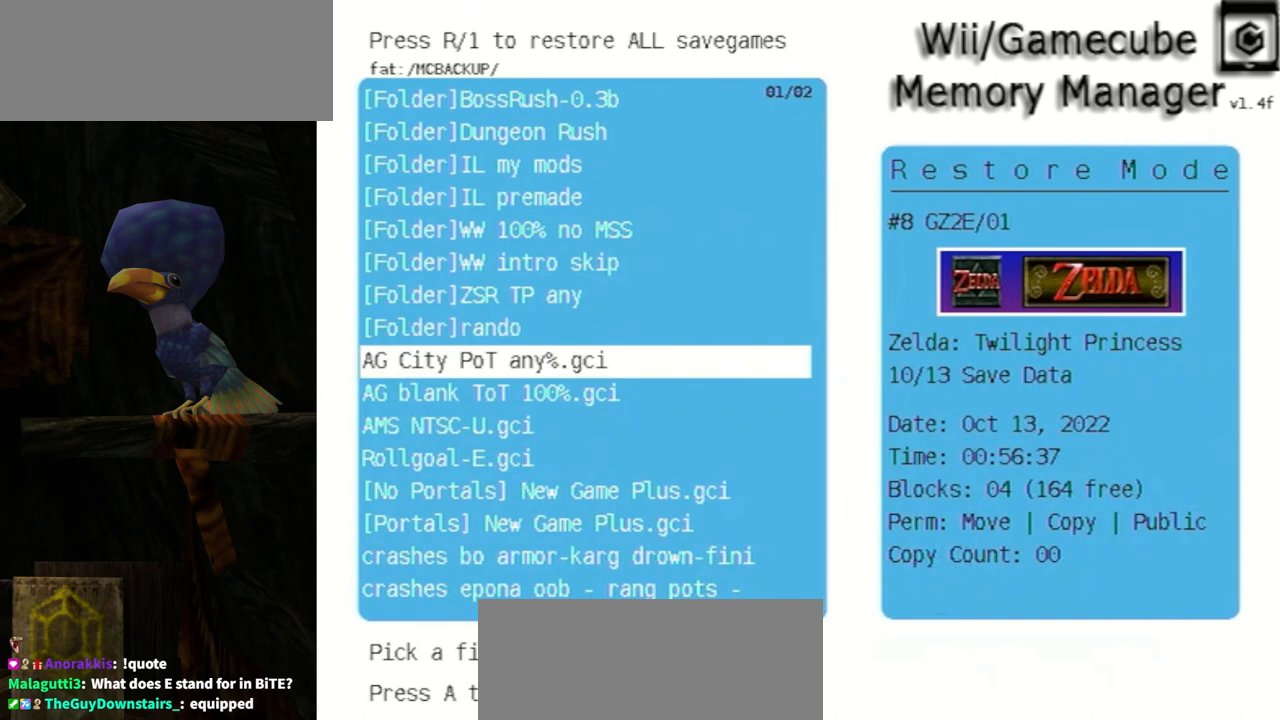
{"buttons": [], "left_stick": "center", "right_stick": "center", "events": [[33, "DPAD_DOWN", "up"], [333, "DPAD_UP", "down"], [433, "DPAD_UP", "up"]]}
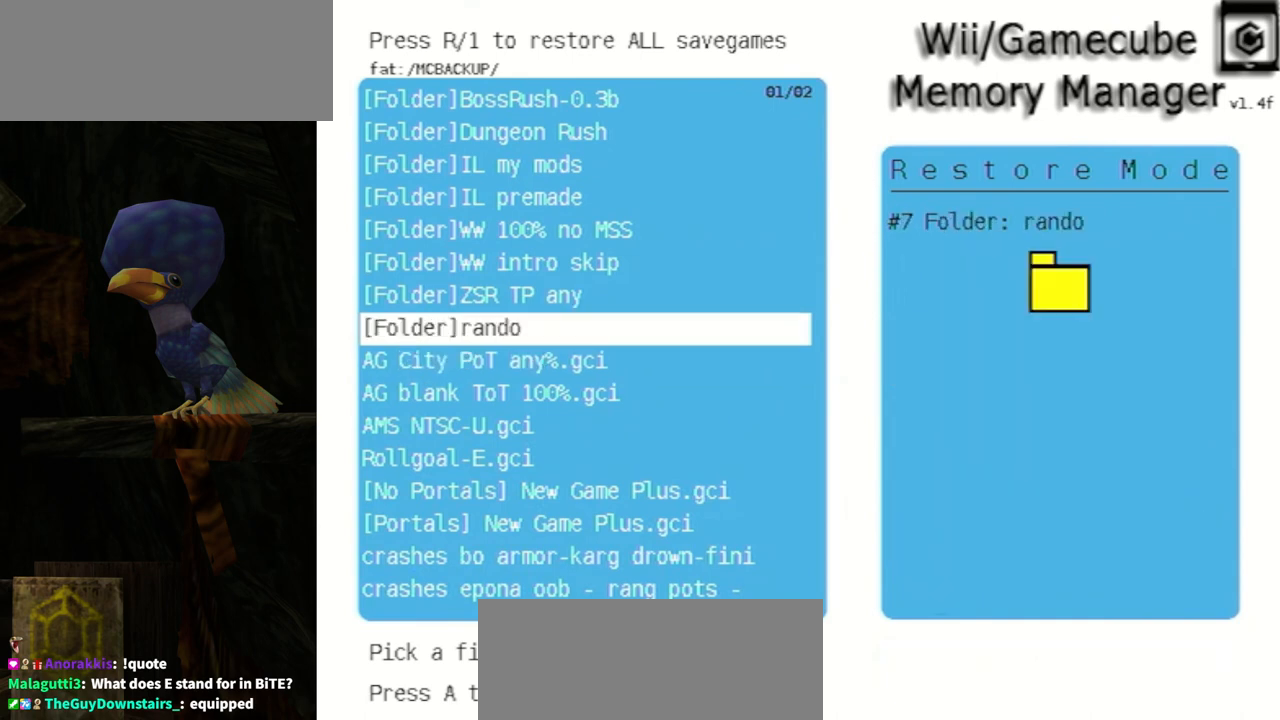
{"buttons": [], "left_stick": "center", "right_stick": "center", "events": [[33, "A", "down"], [100, "A", "up"]]}
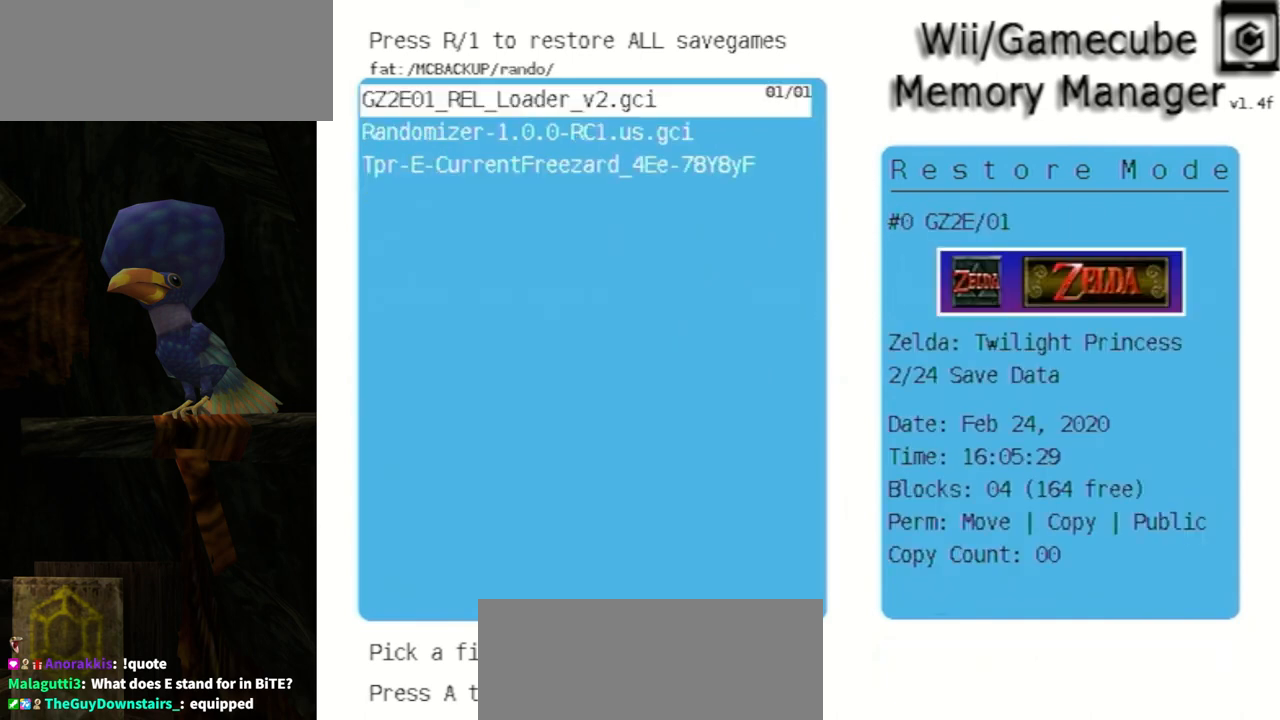
{"buttons": [], "left_stick": "center", "right_stick": "center", "events": []}
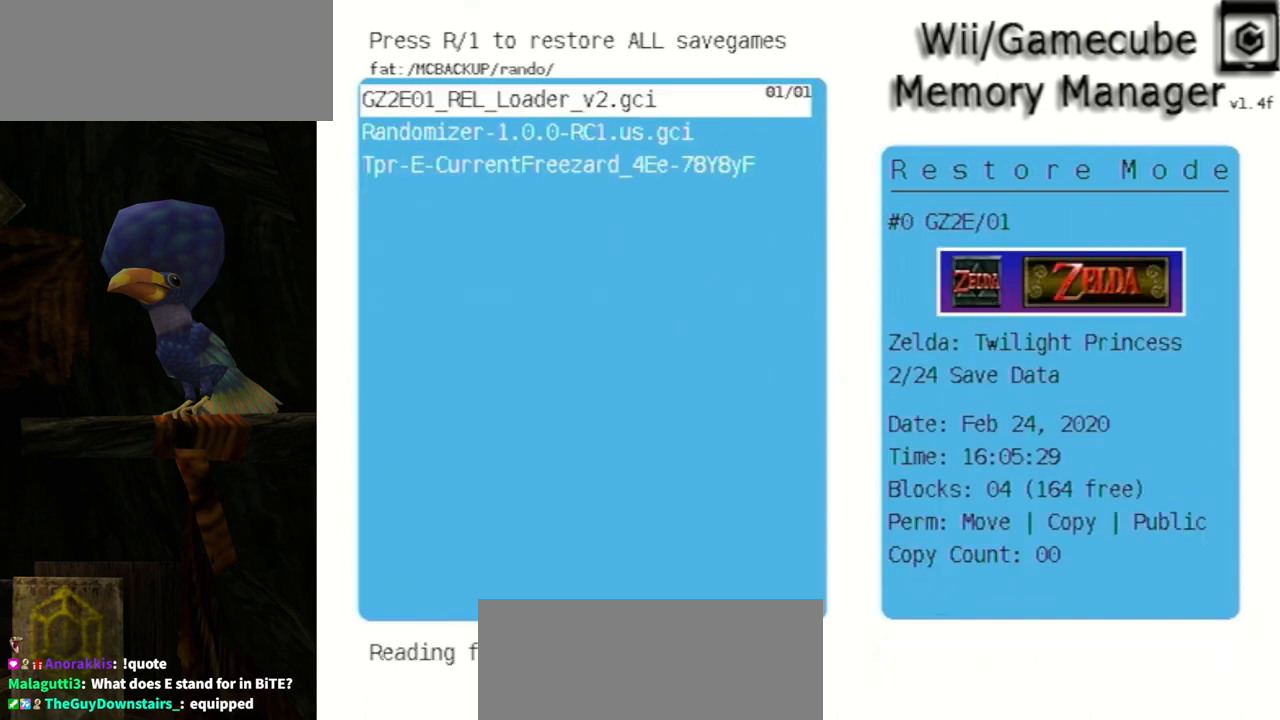
{"buttons": [], "left_stick": "center", "right_stick": "center", "events": [[167, "A", "down"], [300, "A", "up"]]}
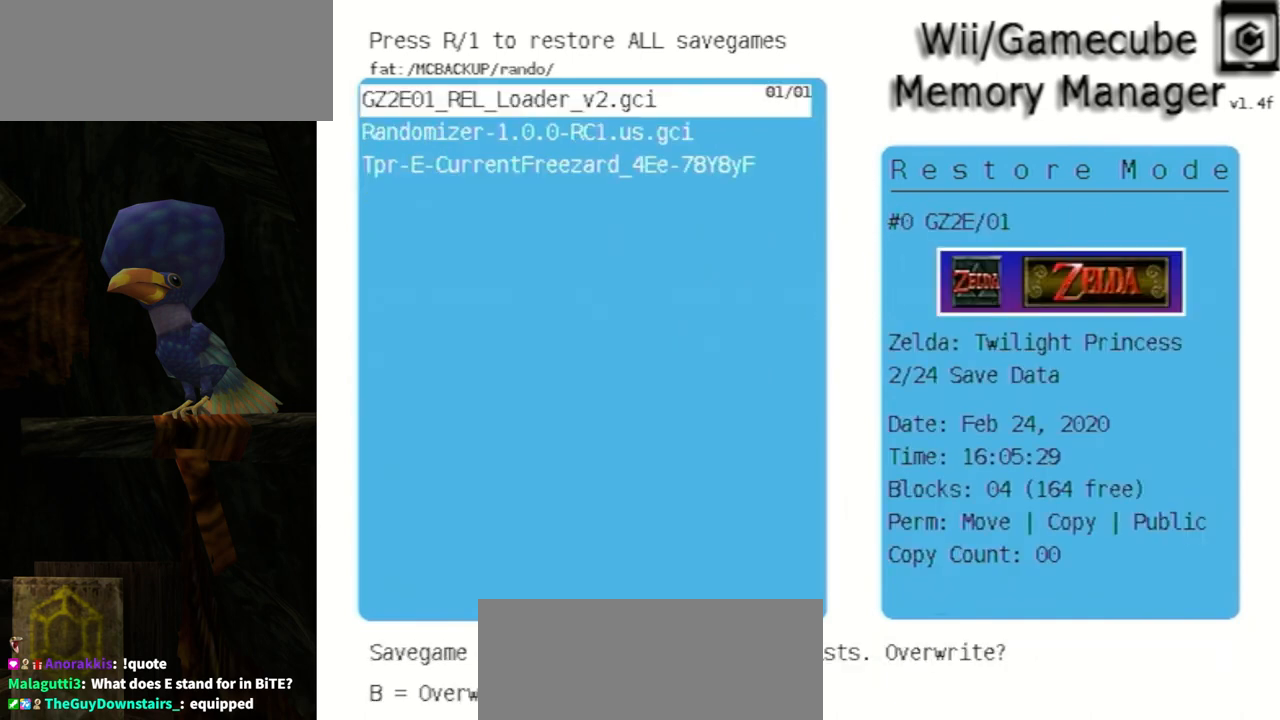
{"buttons": [], "left_stick": "center", "right_stick": "center", "events": [[333, "B", "down"], [433, "B", "up"]]}
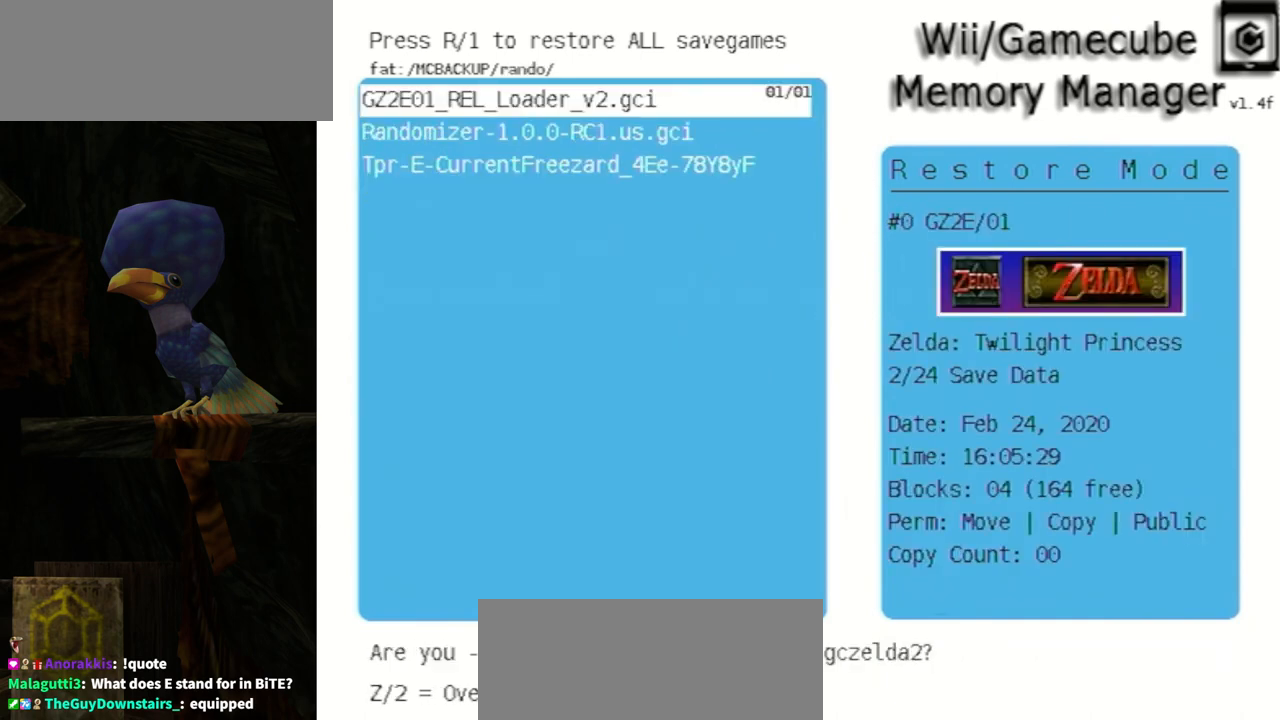
{"buttons": [], "left_stick": "center", "right_stick": "center", "events": [[333, "Z", "down"], [433, "Z", "up"]]}
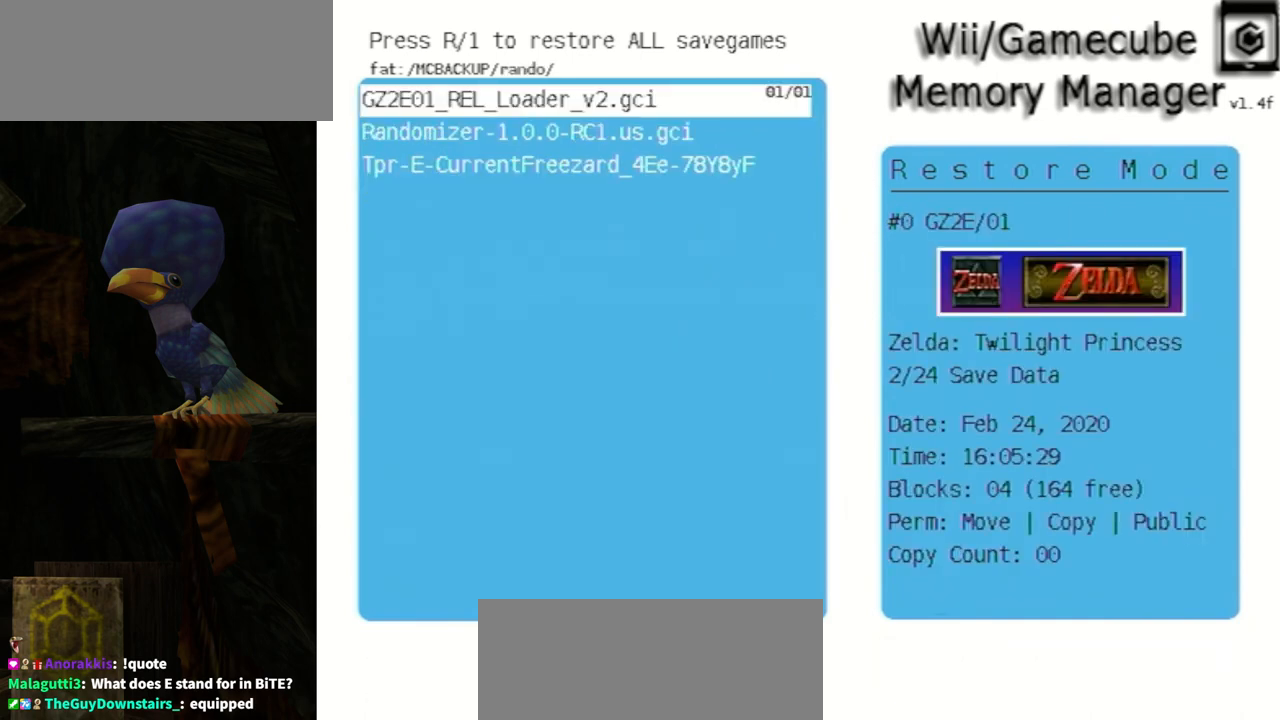
{"buttons": [], "left_stick": "center", "right_stick": "center", "events": []}
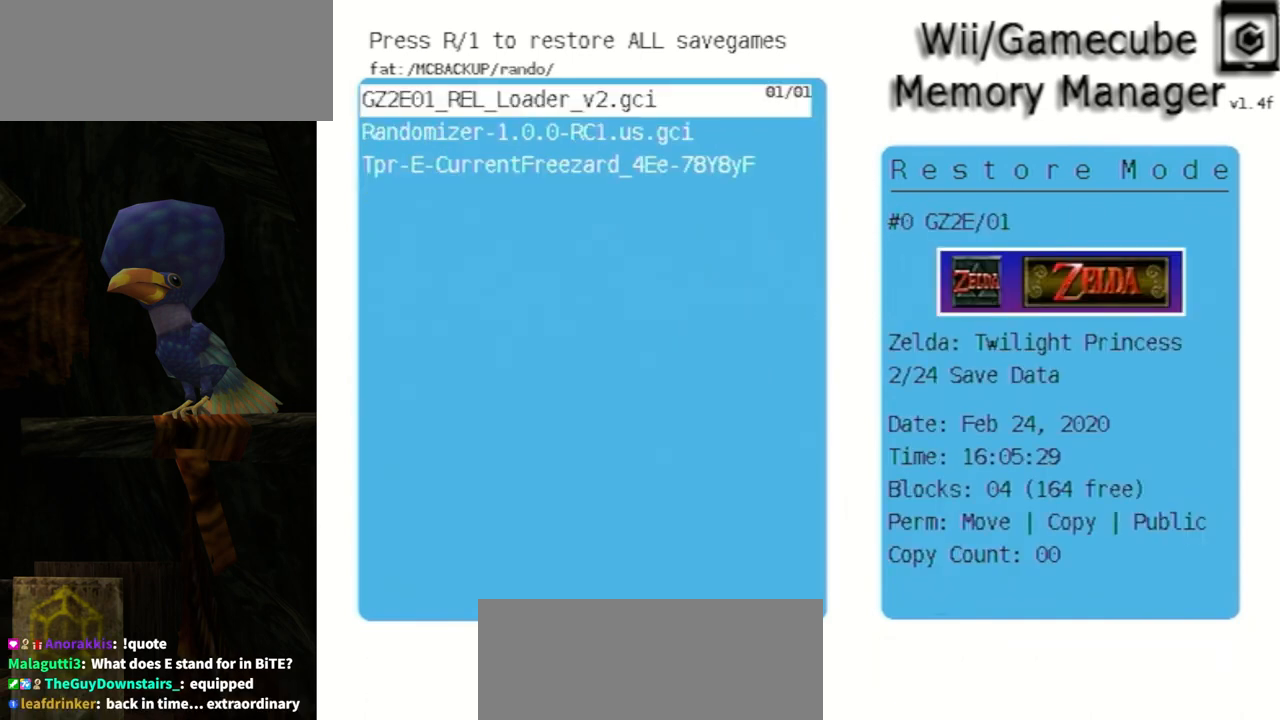
{"buttons": [], "left_stick": "center", "right_stick": "center", "events": []}